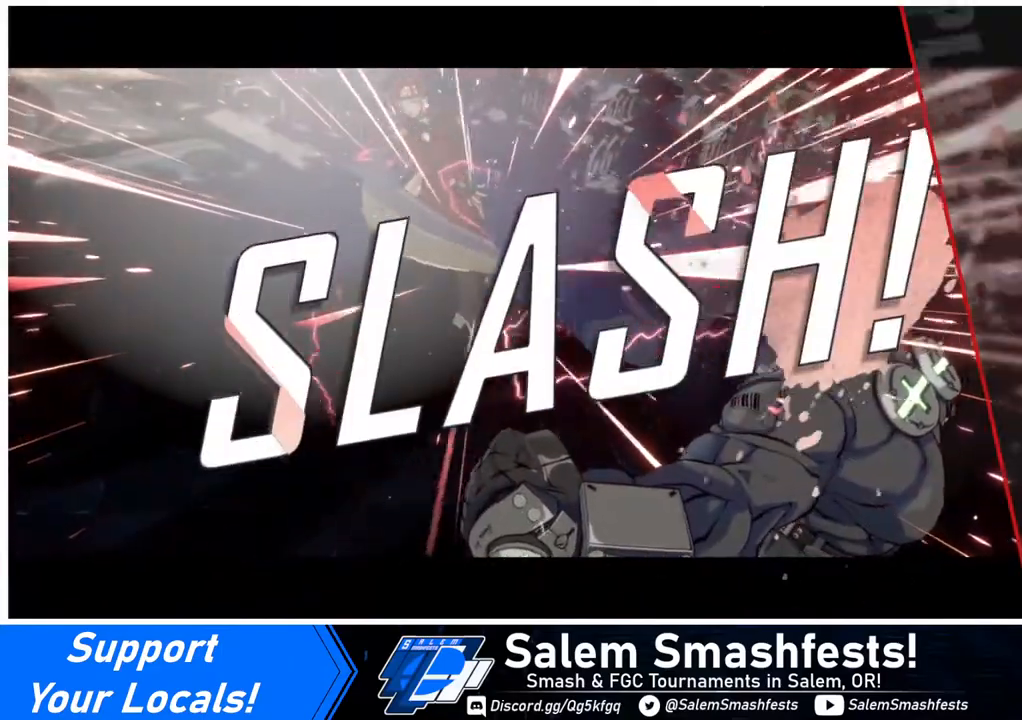
Gameplay with a controller (arcade stick); each line is a JSON object with the inputs held at the frame after it. "events" lists button and stick changes between this image and that frame as [ms after this image, input, new state], when the widget could be followed in between. Not read: L3 R3 other_buttons.
{"buttons": [], "events": [[160, "CROSS", "down"], [240, "CROSS", "up"], [360, "CROSS", "down"], [440, "CROSS", "up"]]}
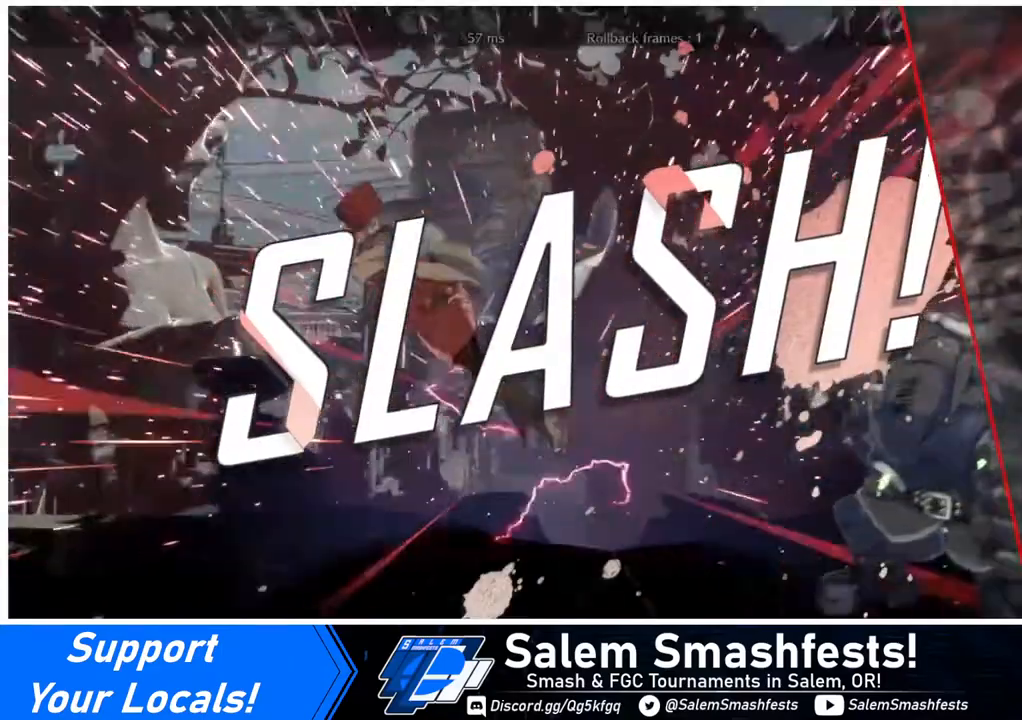
{"buttons": ["CROSS"], "events": [[120, "CROSS", "down"], [280, "CROSS", "up"], [360, "CROSS", "down"]]}
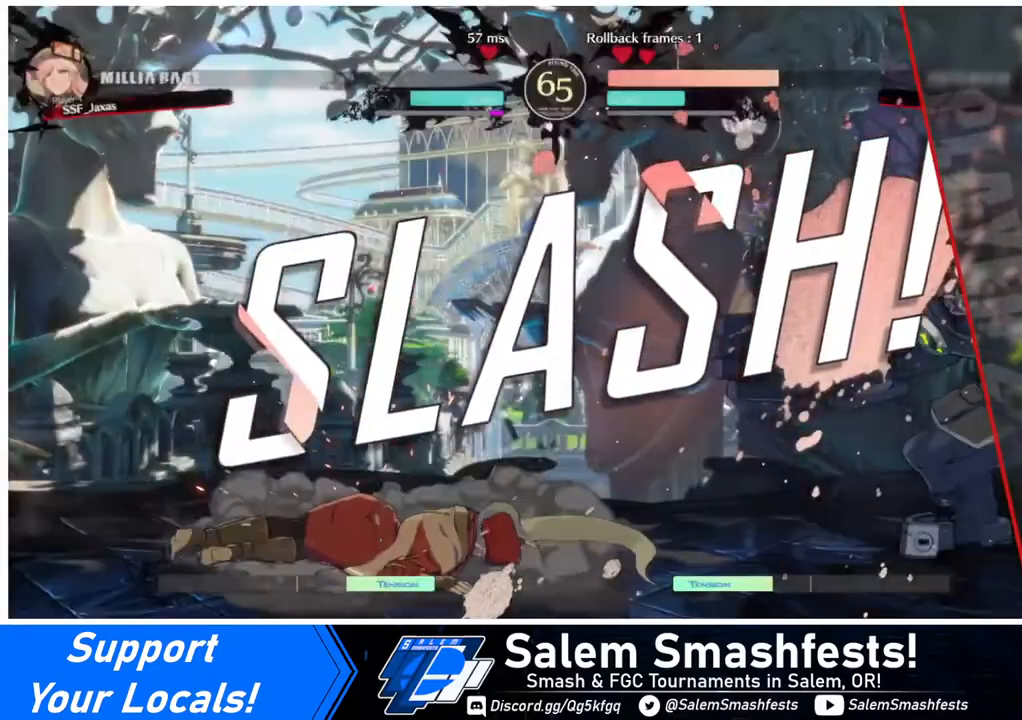
{"buttons": [], "events": [[40, "CROSS", "up"], [160, "CROSS", "down"], [240, "CROSS", "up"]]}
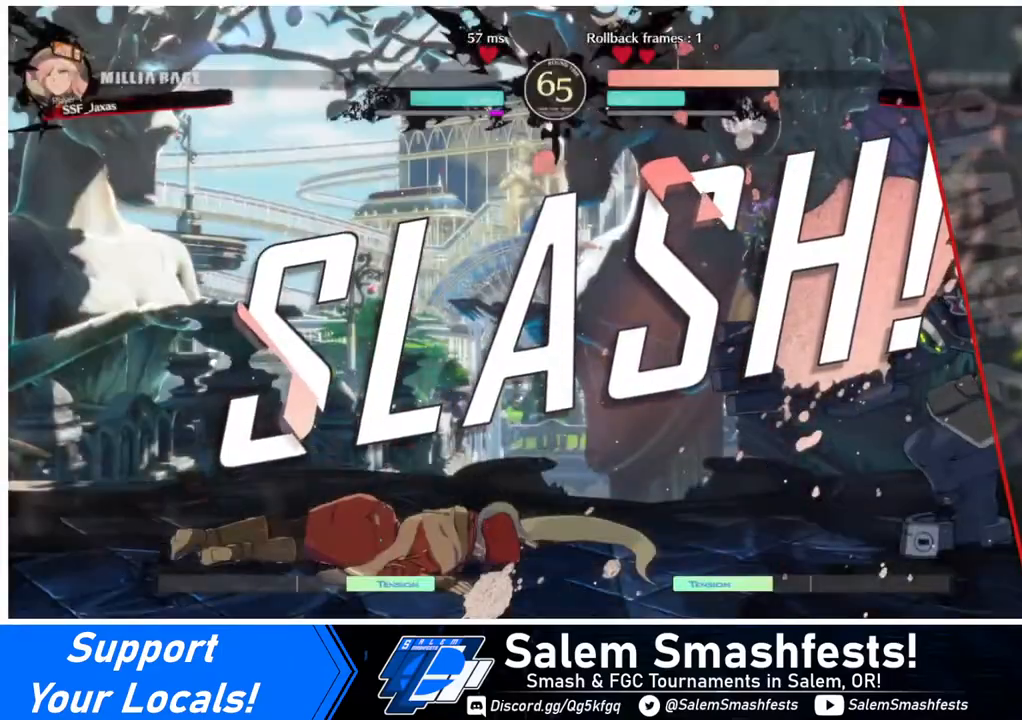
{"buttons": [], "events": []}
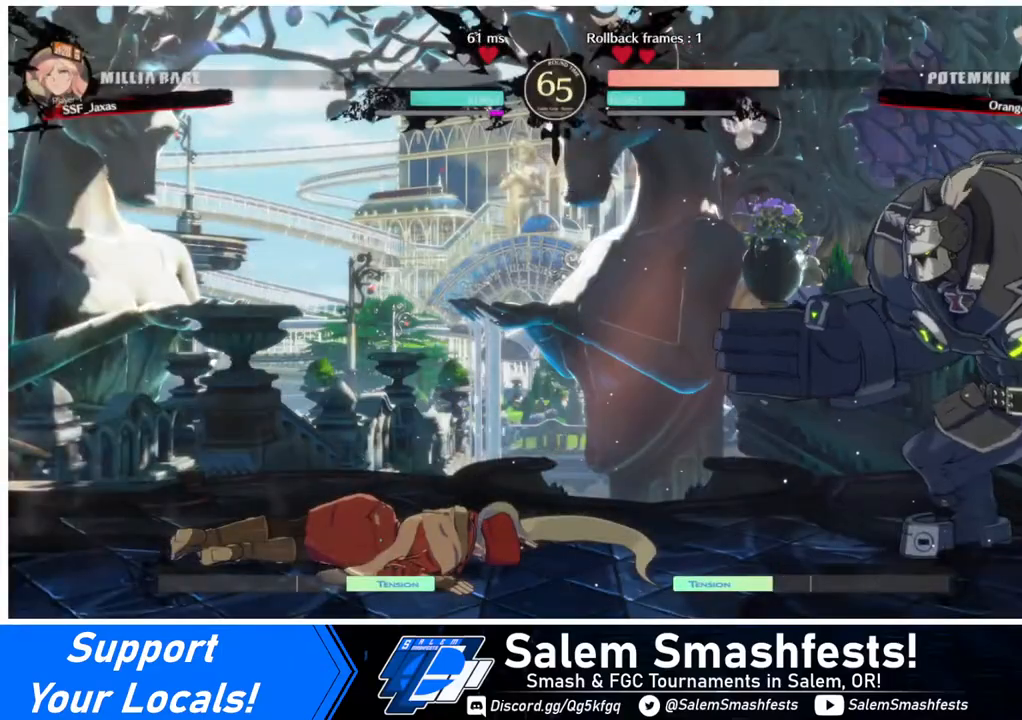
{"buttons": [], "events": [[80, "CROSS", "down"], [160, "CROSS", "up"], [240, "CROSS", "down"], [360, "CROSS", "up"]]}
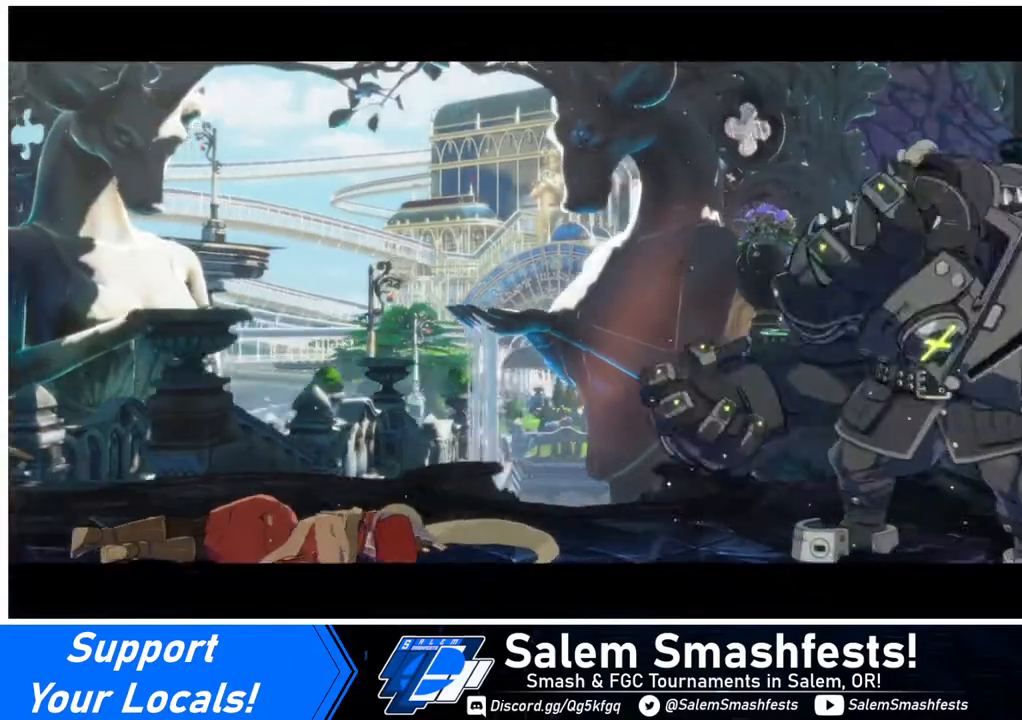
{"buttons": ["CROSS"], "events": [[120, "CROSS", "down"], [240, "CROSS", "up"], [320, "CROSS", "down"], [400, "CROSS", "up"], [440, "CROSS", "down"]]}
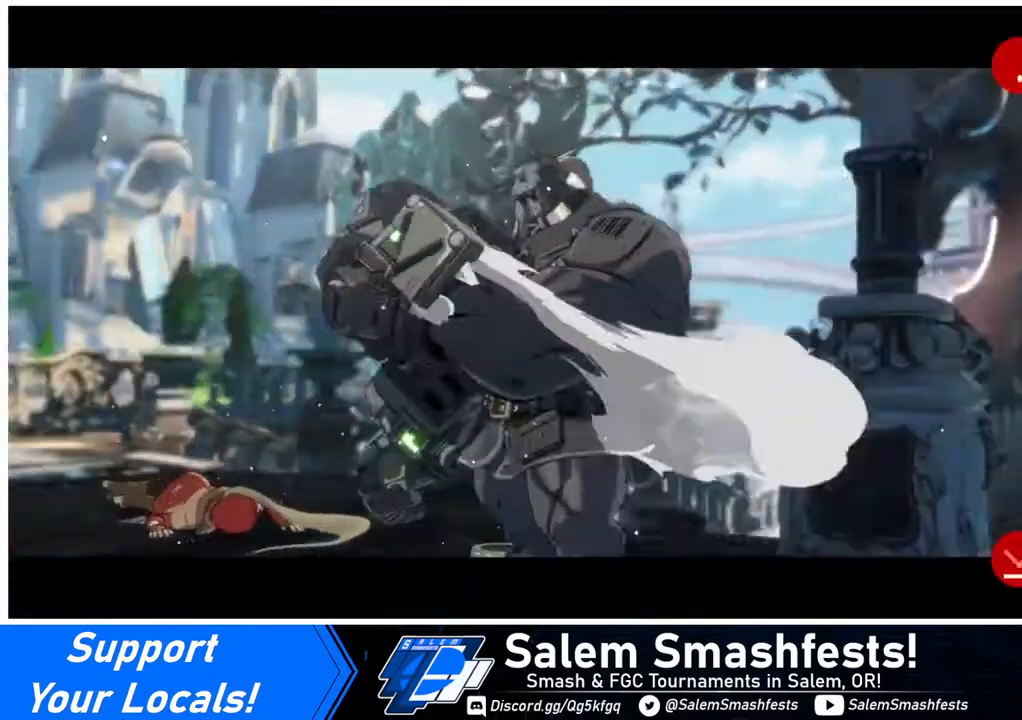
{"buttons": ["CROSS"], "events": [[40, "CROSS", "up"], [160, "CROSS", "down"], [240, "CROSS", "up"], [320, "CROSS", "down"], [440, "CROSS", "up"], [480, "CROSS", "down"]]}
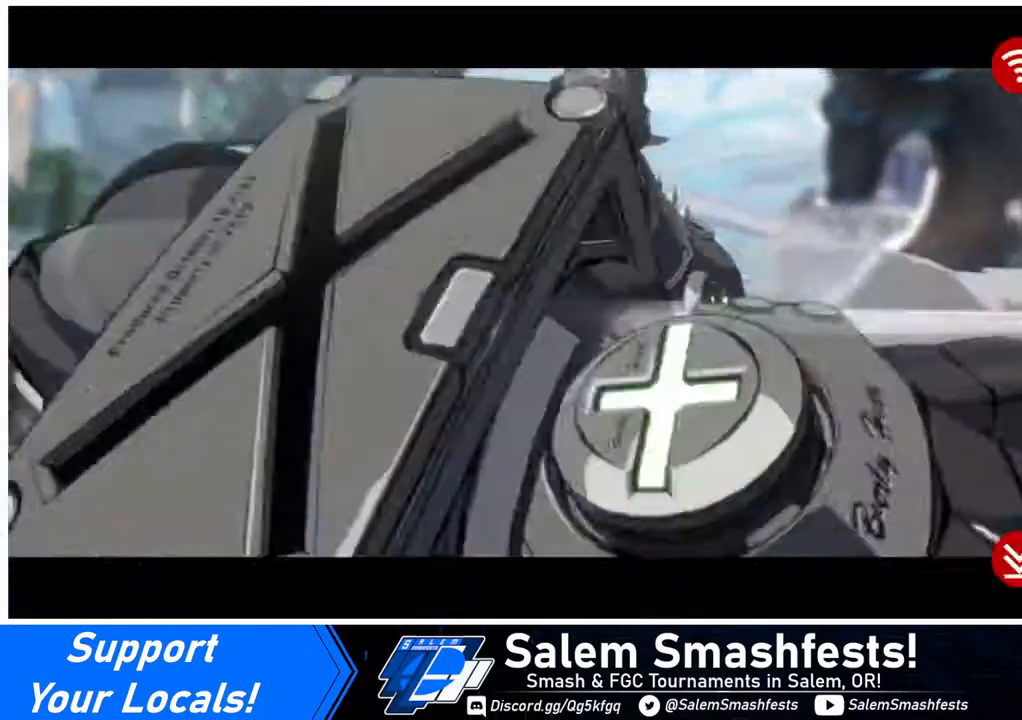
{"buttons": [], "events": [[80, "CROSS", "up"], [120, "CROSS", "down"], [200, "CROSS", "up"], [320, "CROSS", "down"], [360, "CROSS", "up"]]}
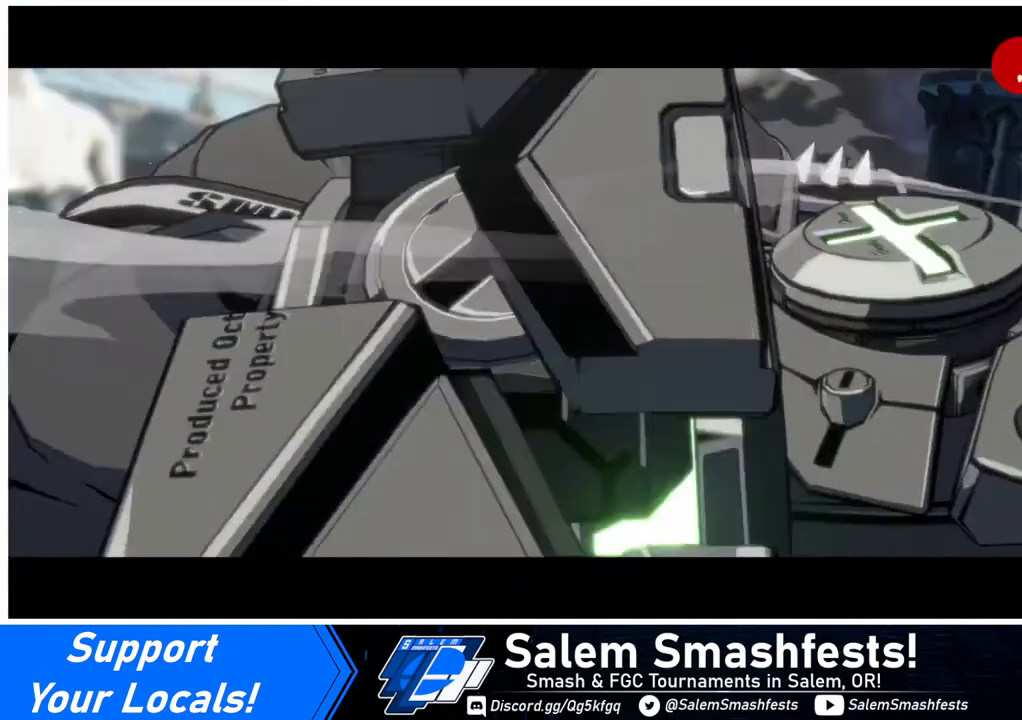
{"buttons": ["CROSS"], "events": [[160, "CROSS", "down"], [240, "CROSS", "up"], [360, "CROSS", "down"], [440, "CROSS", "up"], [520, "CROSS", "down"]]}
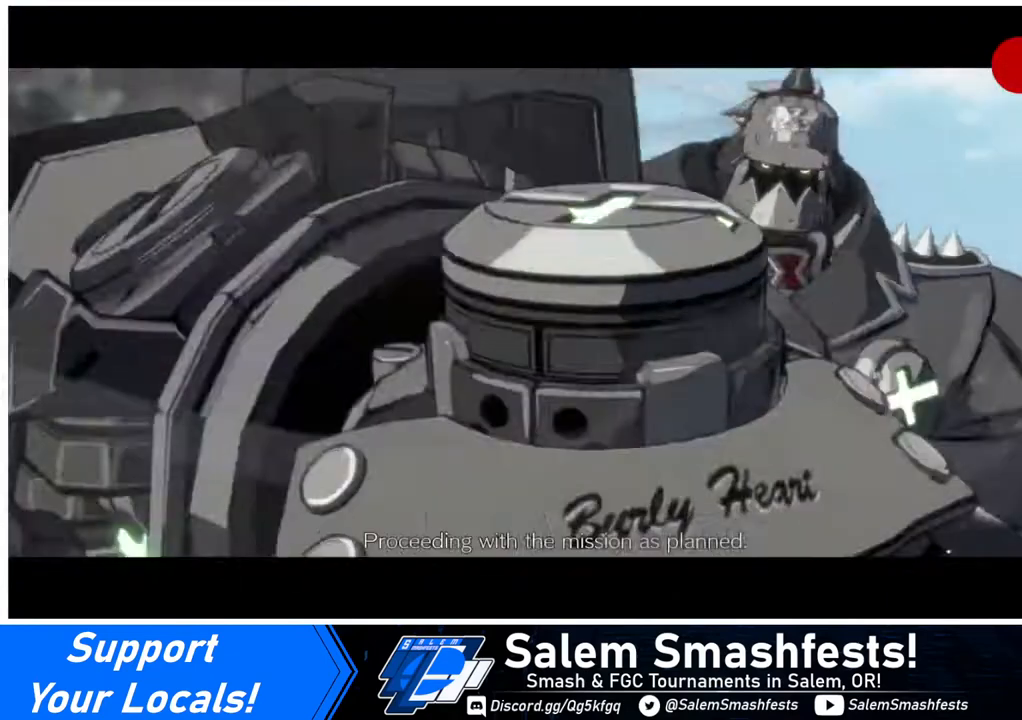
{"buttons": ["CROSS"], "events": [[120, "CROSS", "up"], [160, "CROSS", "down"], [280, "CROSS", "up"], [320, "CROSS", "down"]]}
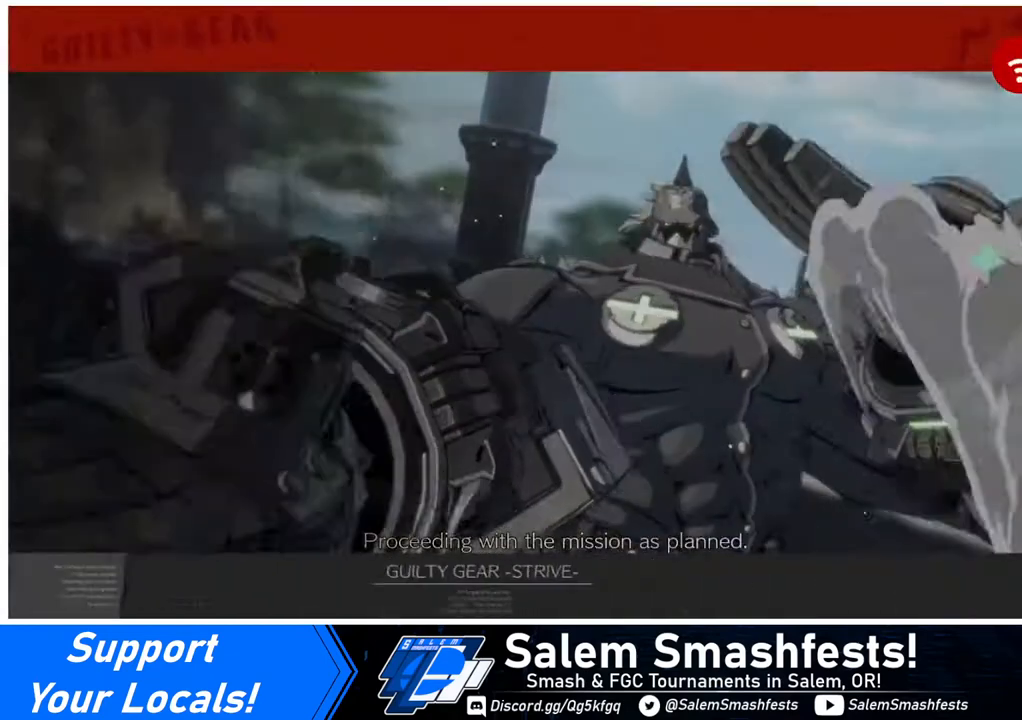
{"buttons": ["CROSS"], "events": [[120, "CROSS", "up"], [240, "CROSS", "down"], [320, "CROSS", "up"], [440, "CROSS", "down"]]}
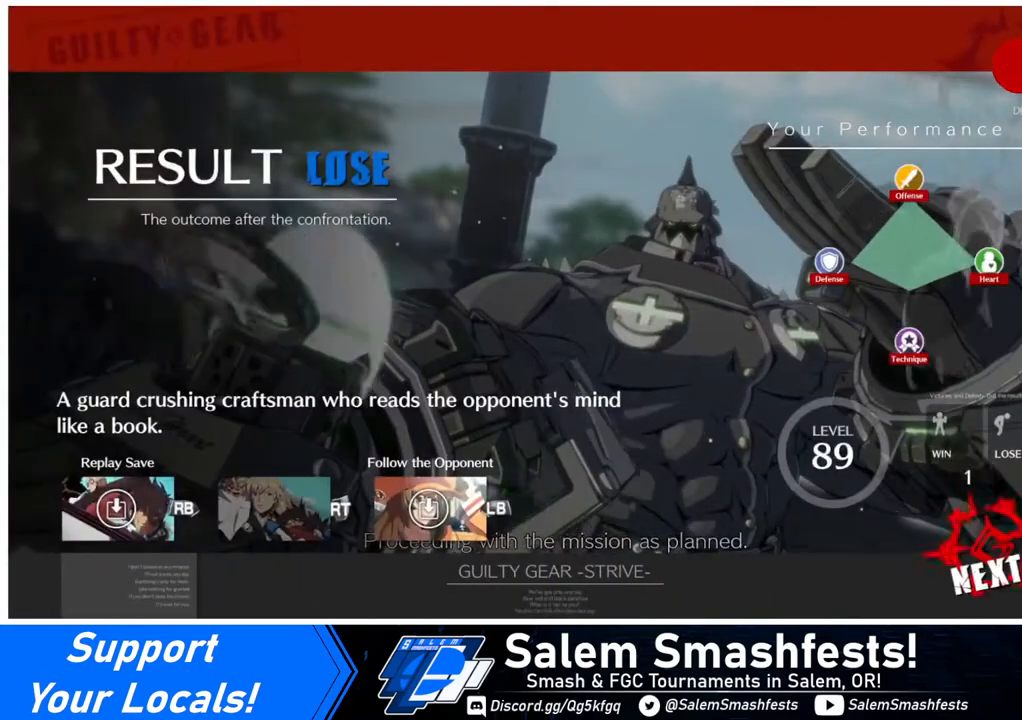
{"buttons": ["CROSS"], "events": [[40, "CROSS", "up"], [120, "CROSS", "down"], [240, "CROSS", "up"], [360, "CROSS", "down"]]}
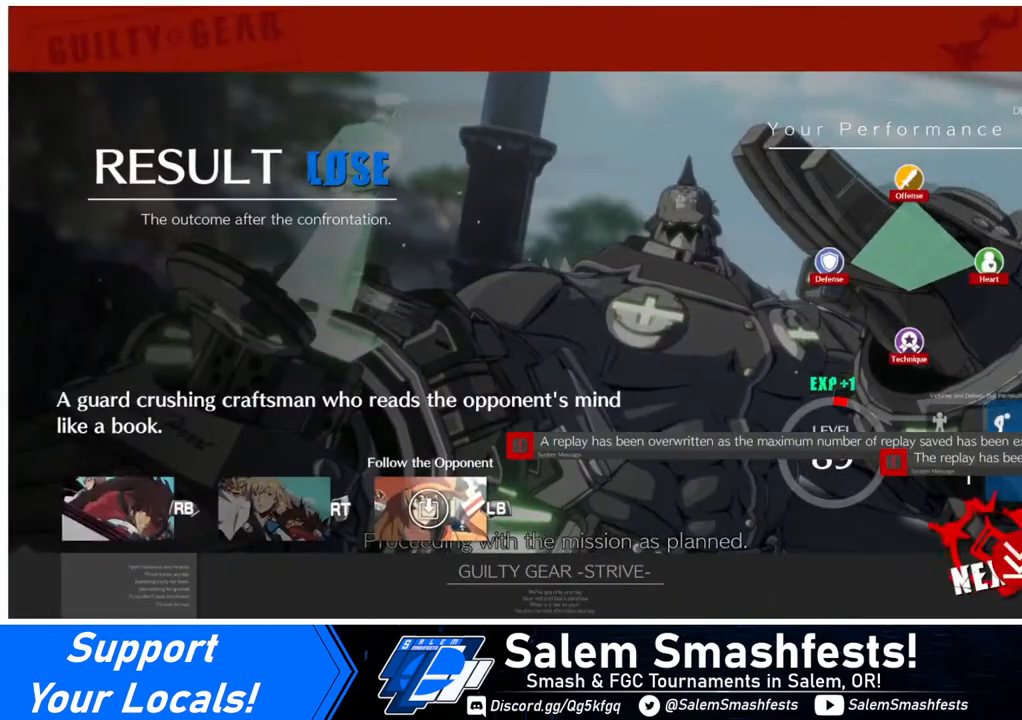
{"buttons": ["CROSS"], "events": [[40, "CROSS", "up"], [120, "CROSS", "down"], [240, "CROSS", "up"], [280, "CROSS", "down"], [360, "CROSS", "up"], [440, "CROSS", "down"], [480, "CROSS", "up"], [520, "CROSS", "down"]]}
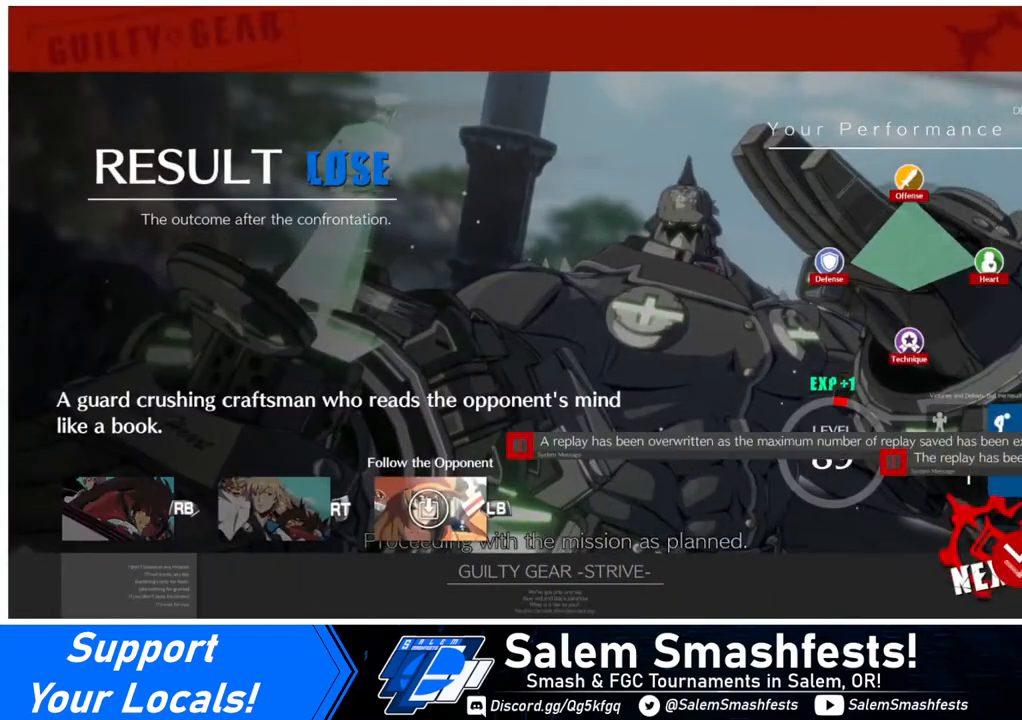
{"buttons": [], "events": [[240, "CROSS", "up"], [280, "CROSS", "down"], [320, "CROSS", "up"], [400, "CROSS", "down"], [480, "CROSS", "up"]]}
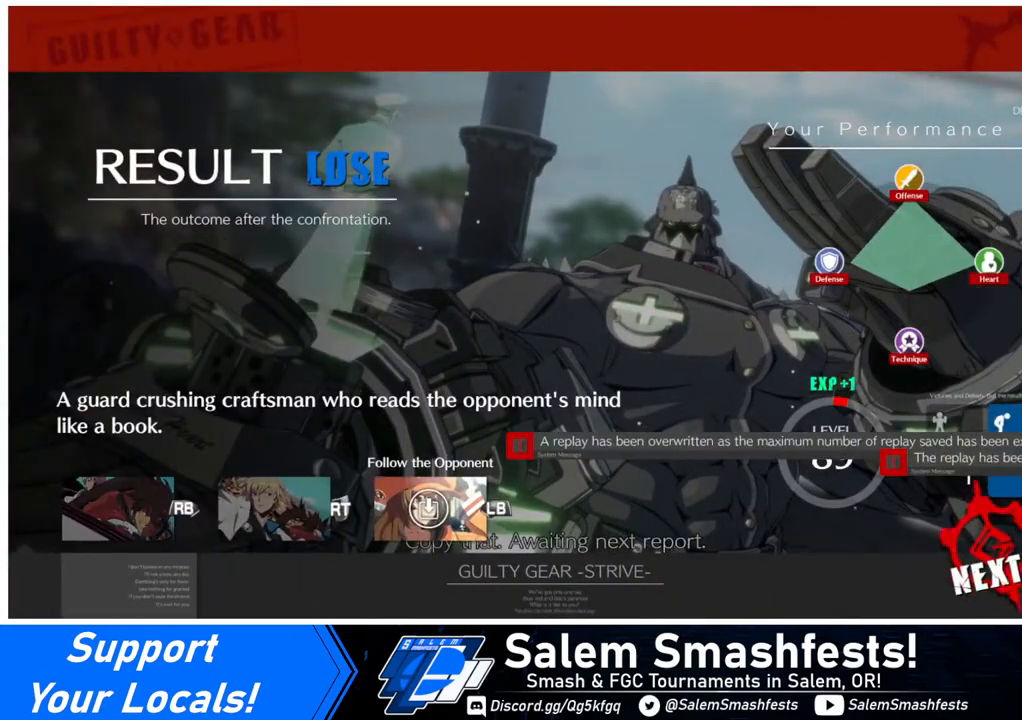
{"buttons": [], "events": [[40, "CROSS", "down"], [120, "CROSS", "up"], [200, "CROSS", "down"], [240, "CROSS", "up"], [280, "CROSS", "down"], [360, "CROSS", "up"], [440, "CROSS", "down"], [480, "CROSS", "up"]]}
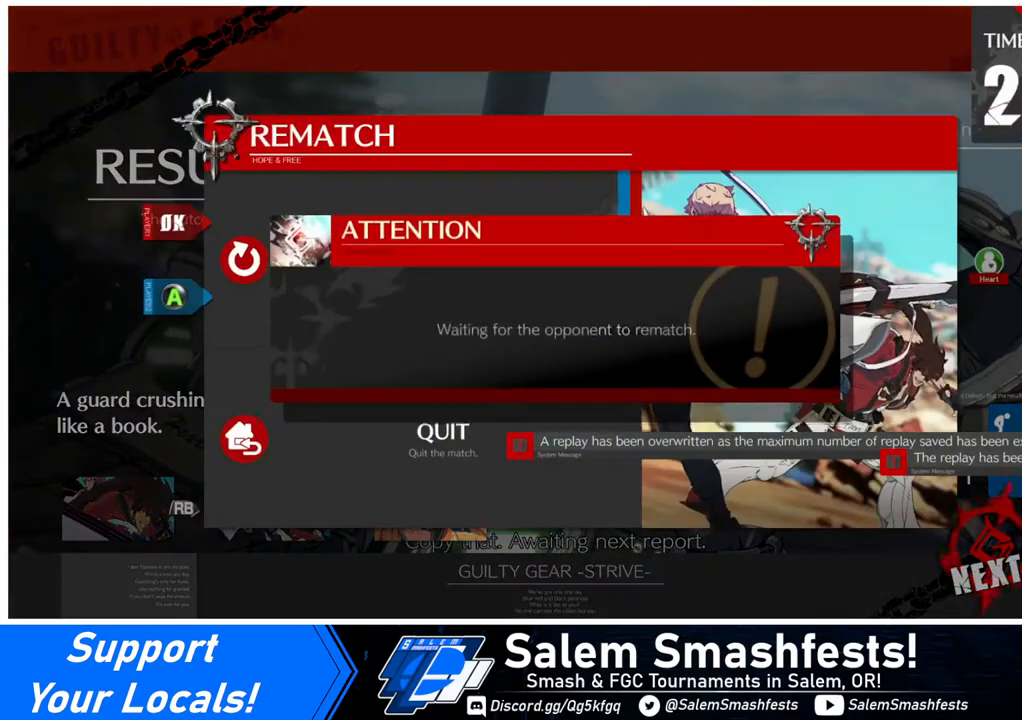
{"buttons": [], "events": [[40, "CROSS", "down"], [200, "CROSS", "up"], [280, "CROSS", "down"], [320, "CROSS", "up"]]}
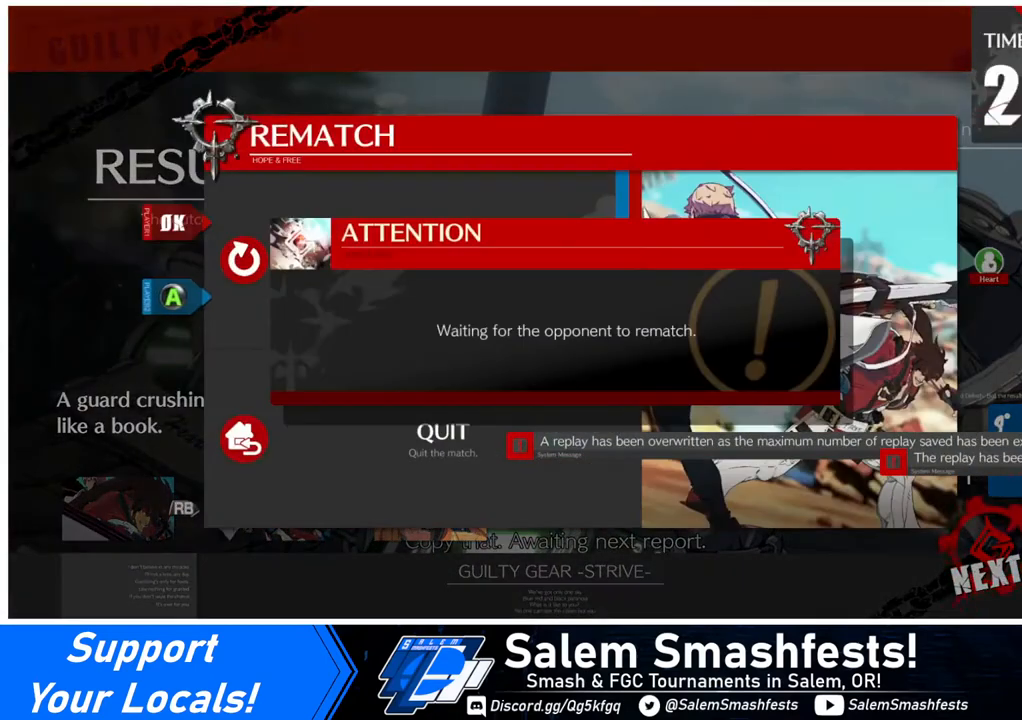
{"buttons": [], "events": [[240, "CROSS", "down"], [280, "CROSS", "up"], [360, "CROSS", "down"], [440, "CROSS", "up"]]}
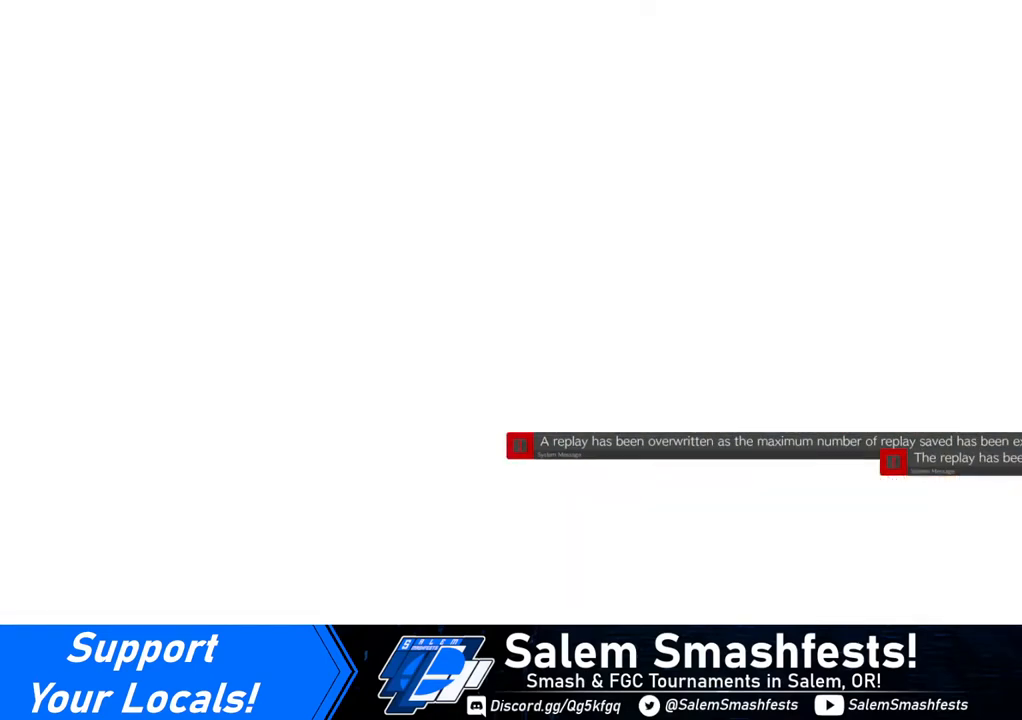
{"buttons": [], "events": [[280, "R1", "down"], [320, "CROSS", "down"], [320, "DPAD_DOWN", "down"], [320, "SQUARE", "down"], [320, "TRIANGLE", "down"], [360, "R1", "up"], [360, "SQUARE", "up"], [360, "TRIANGLE", "up"], [400, "DPAD_DOWN", "up"], [400, "DPAD_RIGHT", "down"], [440, "CROSS", "up"], [440, "DPAD_RIGHT", "up"], [440, "DPAD_UP", "down"], [480, "DPAD_UP", "up"]]}
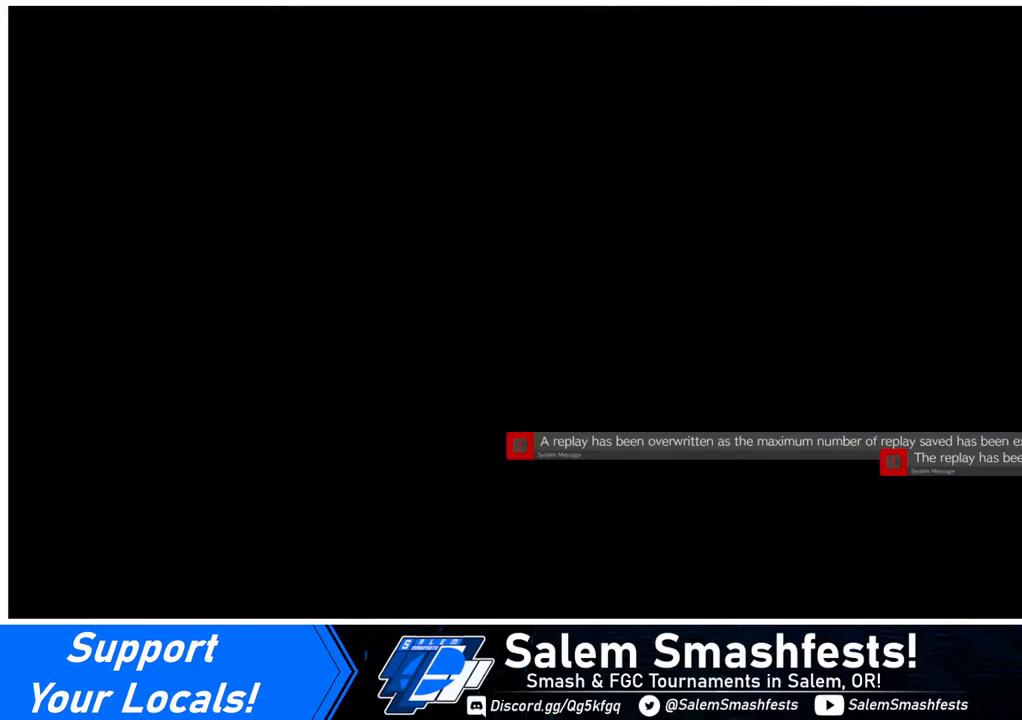
{"buttons": ["CROSS", "SQUARE", "TRIANGLE", "R1", "DPAD_UP", "DPAD_RIGHT"]}
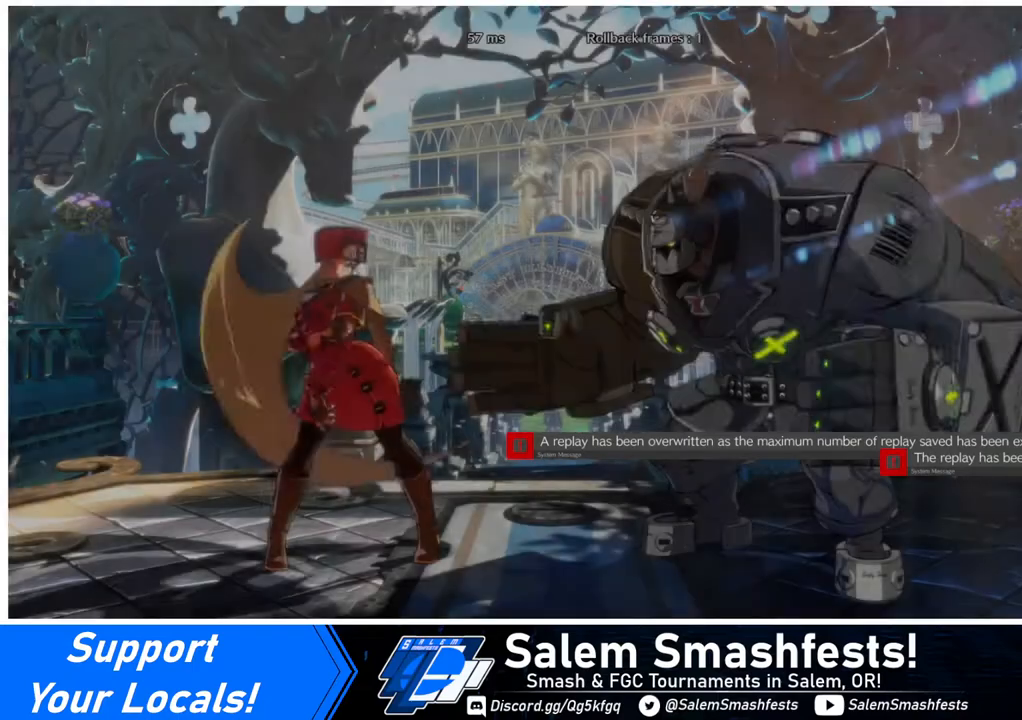
{"buttons": ["DPAD_DOWN", "DPAD_LEFT"]}
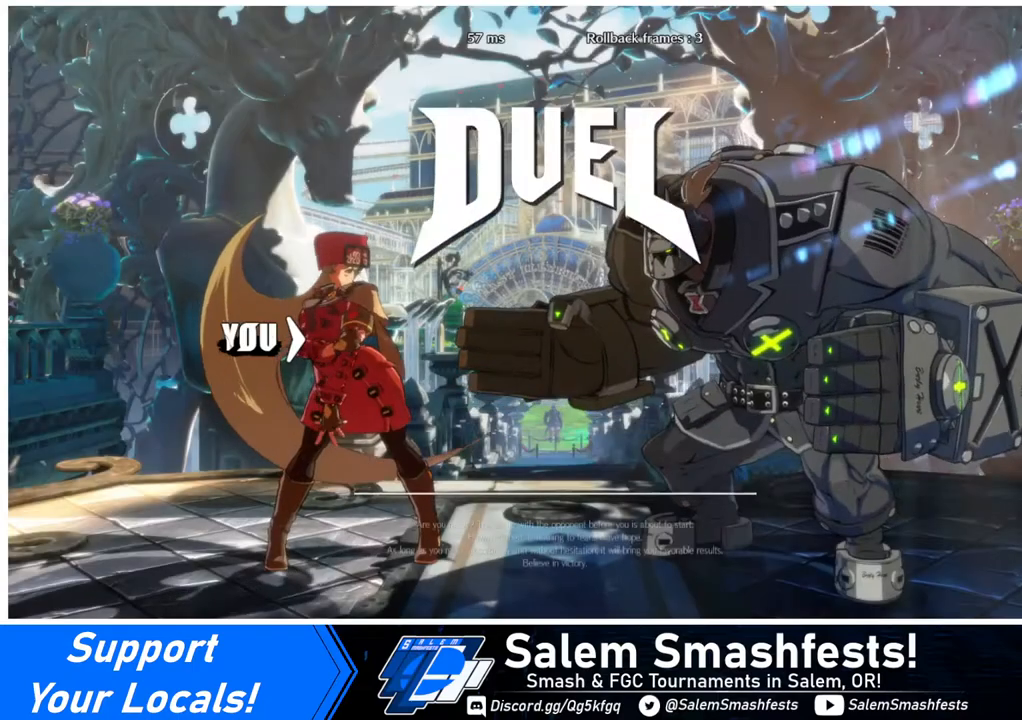
{"buttons": ["DPAD_RIGHT"], "events": [[40, "DPAD_LEFT", "up"], [120, "DPAD_RIGHT", "down"], [120, "R1", "down"], [160, "DPAD_DOWN", "up"], [160, "SQUARE", "down"], [160, "TRIANGLE", "down"], [240, "DPAD_DOWN", "down"], [240, "DPAD_RIGHT", "up"], [240, "R1", "up"], [240, "SQUARE", "up"], [240, "TRIANGLE", "up"], [320, "DPAD_LEFT", "down"], [440, "DPAD_DOWN", "up"], [440, "DPAD_LEFT", "up"], [440, "DPAD_RIGHT", "down"]]}
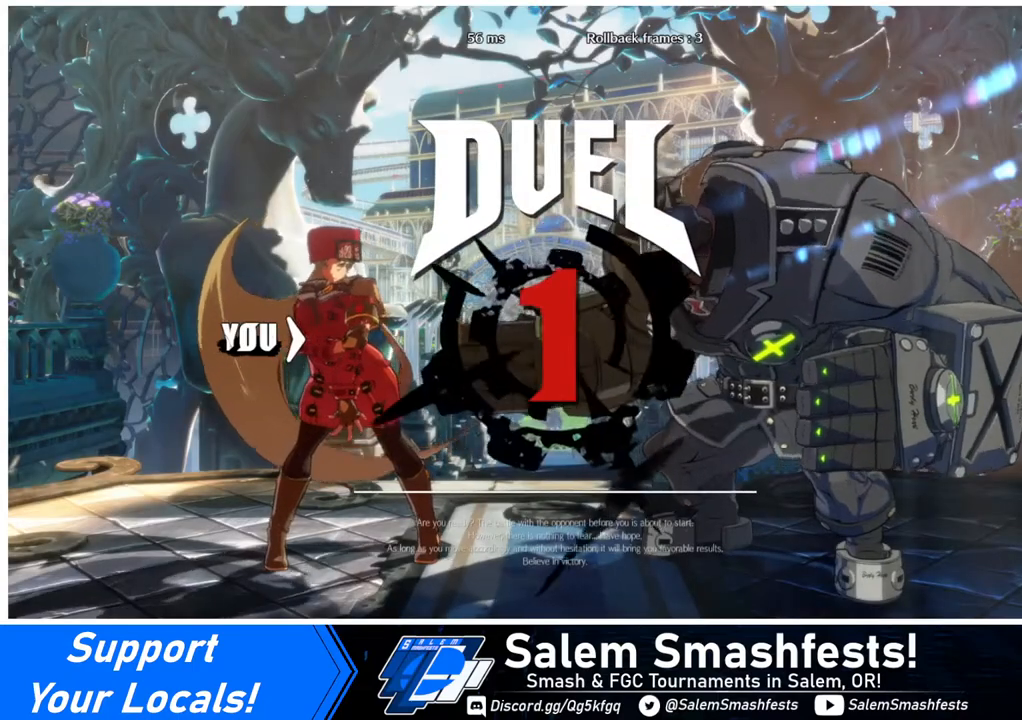
{"buttons": [], "events": [[40, "DPAD_RIGHT", "up"]]}
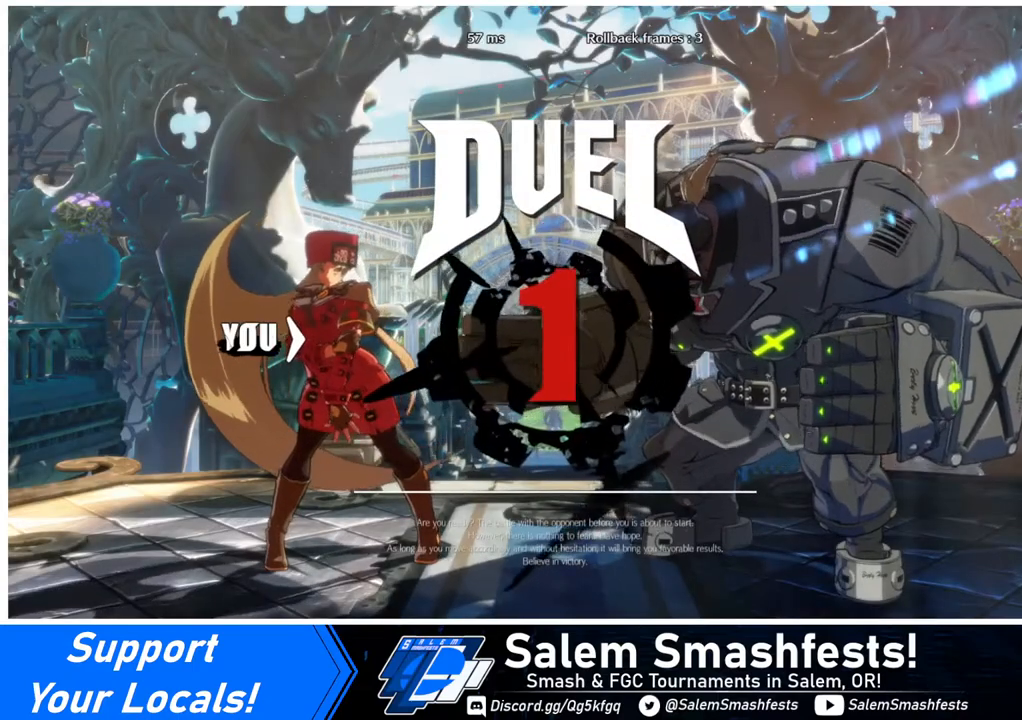
{"buttons": [], "events": []}
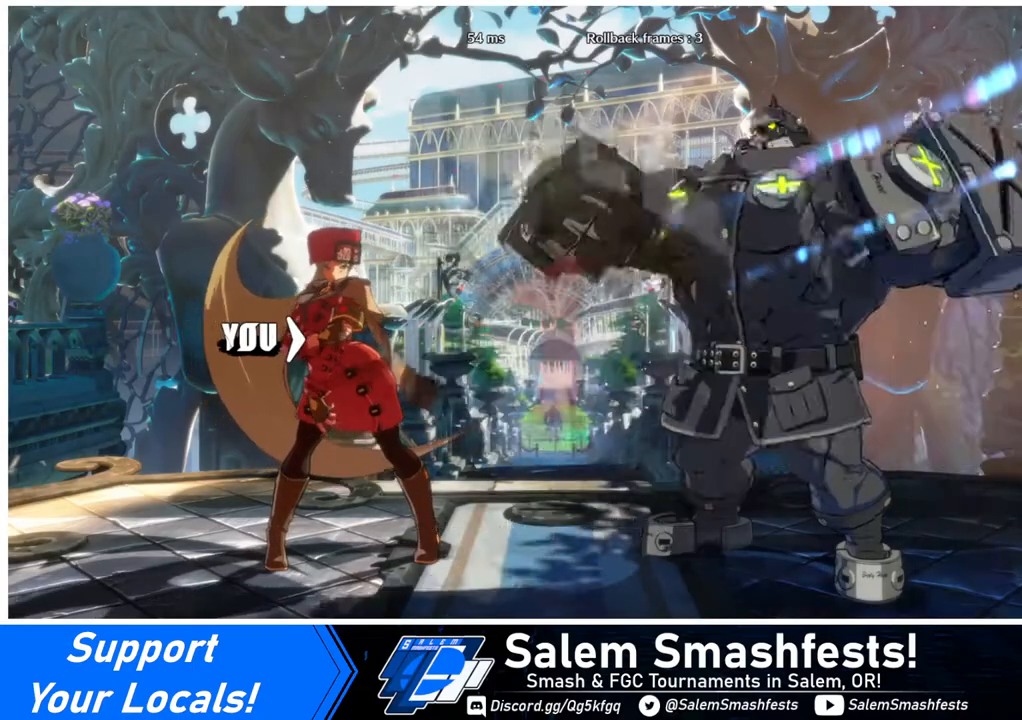
{"buttons": ["DPAD_RIGHT"], "events": [[320, "DPAD_RIGHT", "down"]]}
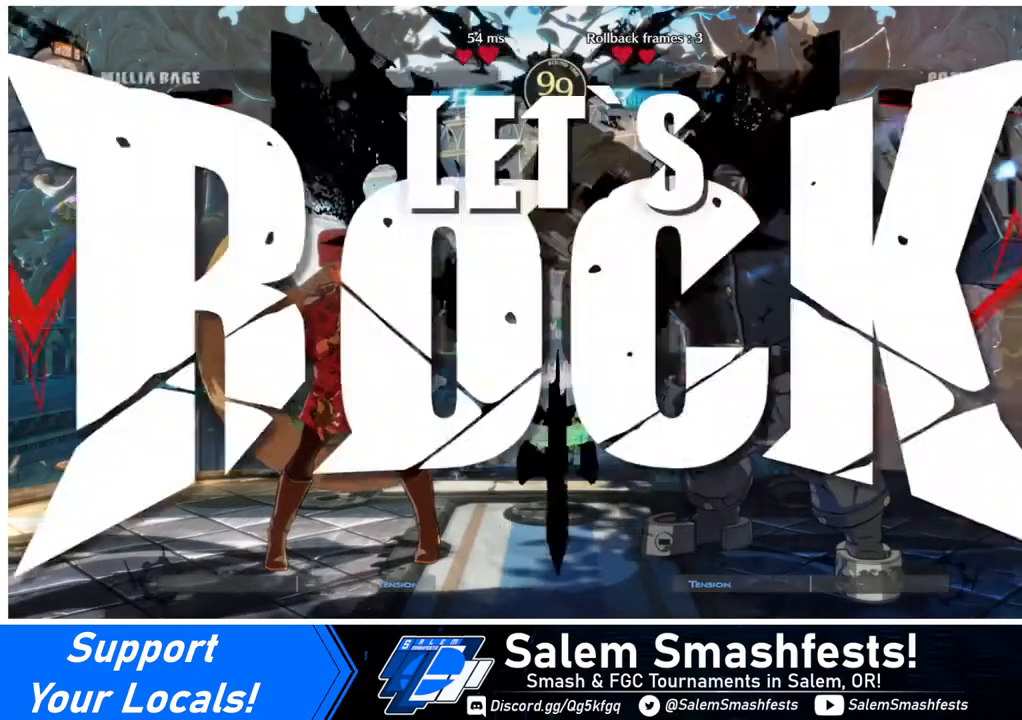
{"buttons": [], "events": [[160, "DPAD_RIGHT", "up"]]}
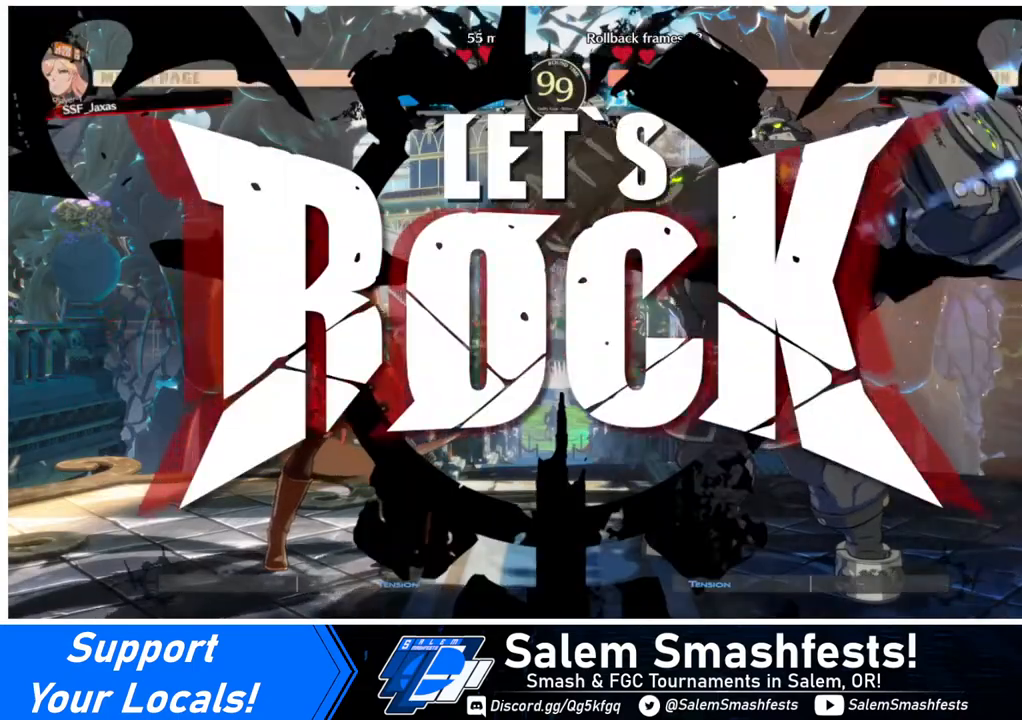
{"buttons": ["DPAD_RIGHT"], "events": [[40, "DPAD_LEFT", "down"], [120, "DPAD_LEFT", "up"], [160, "DPAD_LEFT", "down"], [440, "DPAD_LEFT", "up"], [440, "DPAD_RIGHT", "down"]]}
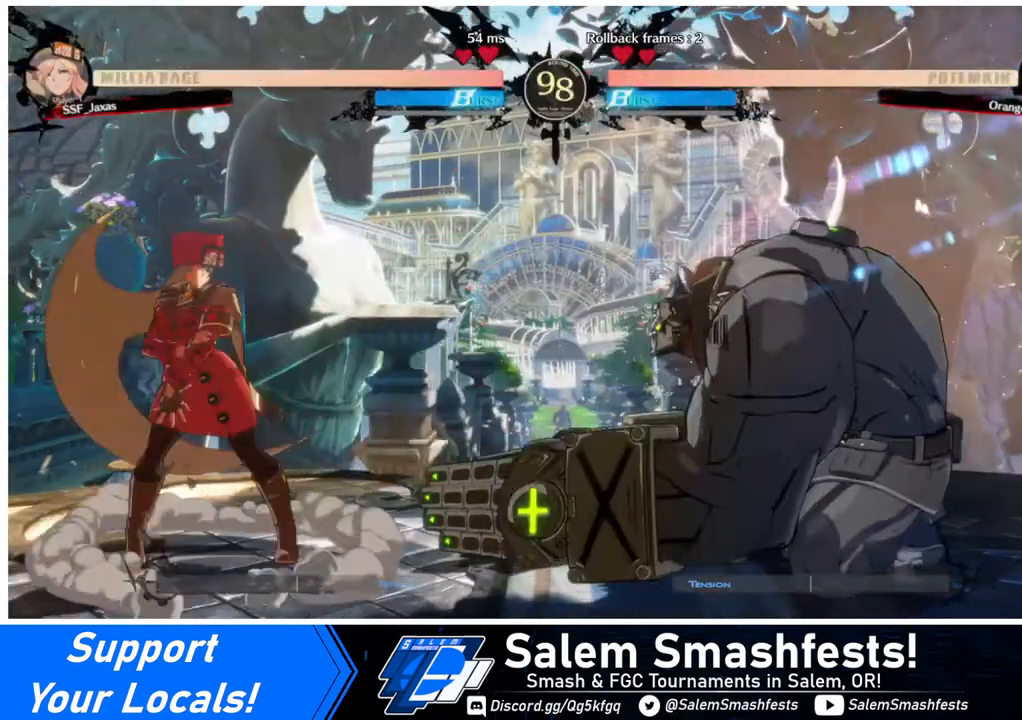
{"buttons": ["DPAD_LEFT"], "events": [[240, "DPAD_DOWN", "down"], [240, "DPAD_LEFT", "down"], [240, "DPAD_RIGHT", "up"], [280, "DPAD_DOWN", "up"]]}
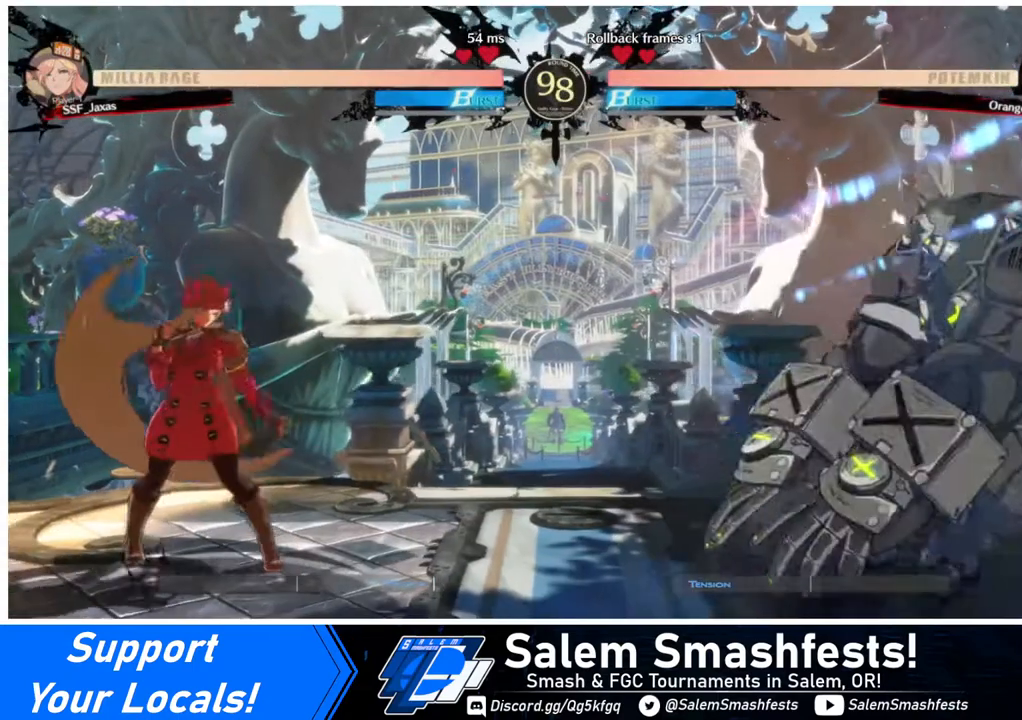
{"buttons": ["DPAD_LEFT"], "events": [[40, "DPAD_LEFT", "up"], [40, "DPAD_RIGHT", "down"], [120, "DPAD_RIGHT", "up"], [160, "DPAD_RIGHT", "down"], [360, "DPAD_UP", "down"], [400, "DPAD_LEFT", "down"], [400, "DPAD_RIGHT", "up"], [440, "DPAD_UP", "up"]]}
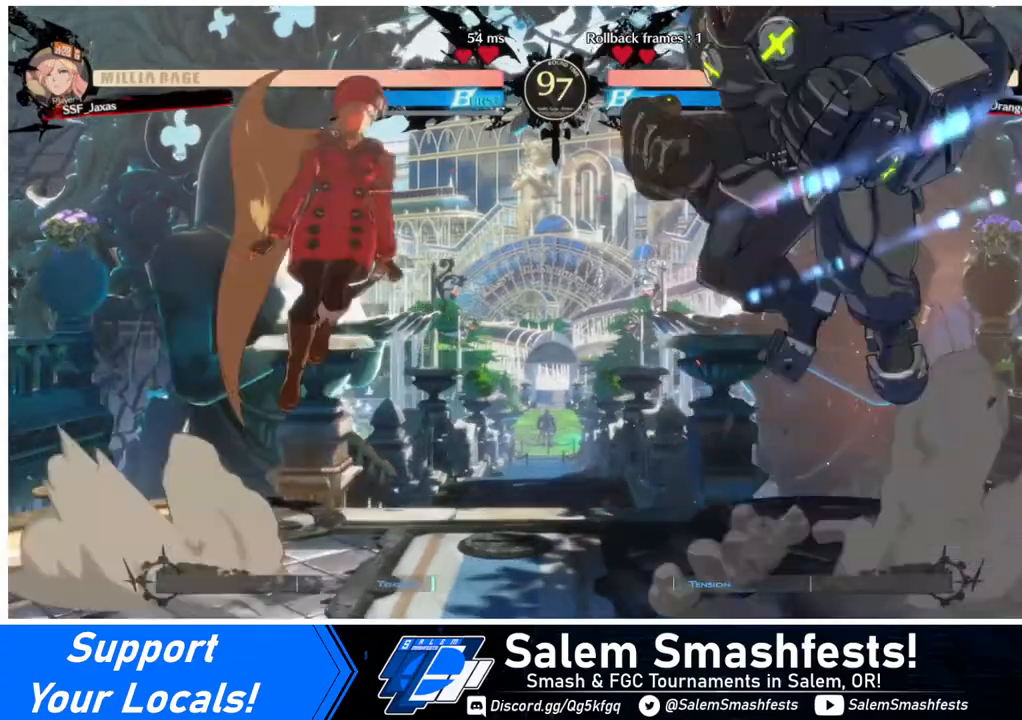
{"buttons": ["DPAD_LEFT"], "events": []}
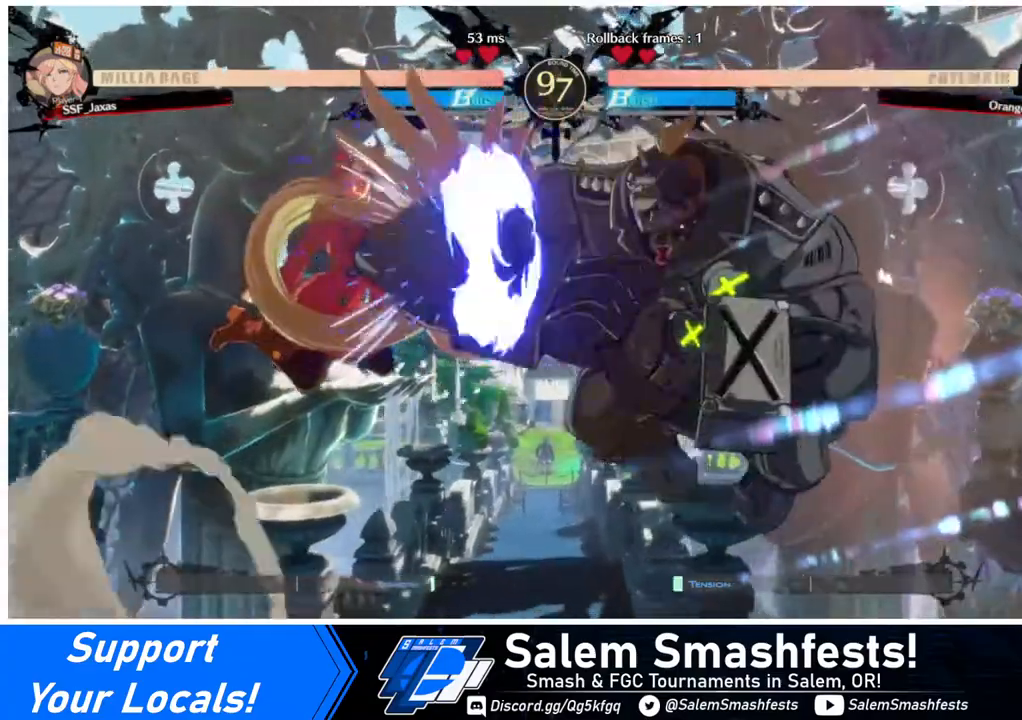
{"buttons": ["DPAD_LEFT"], "events": []}